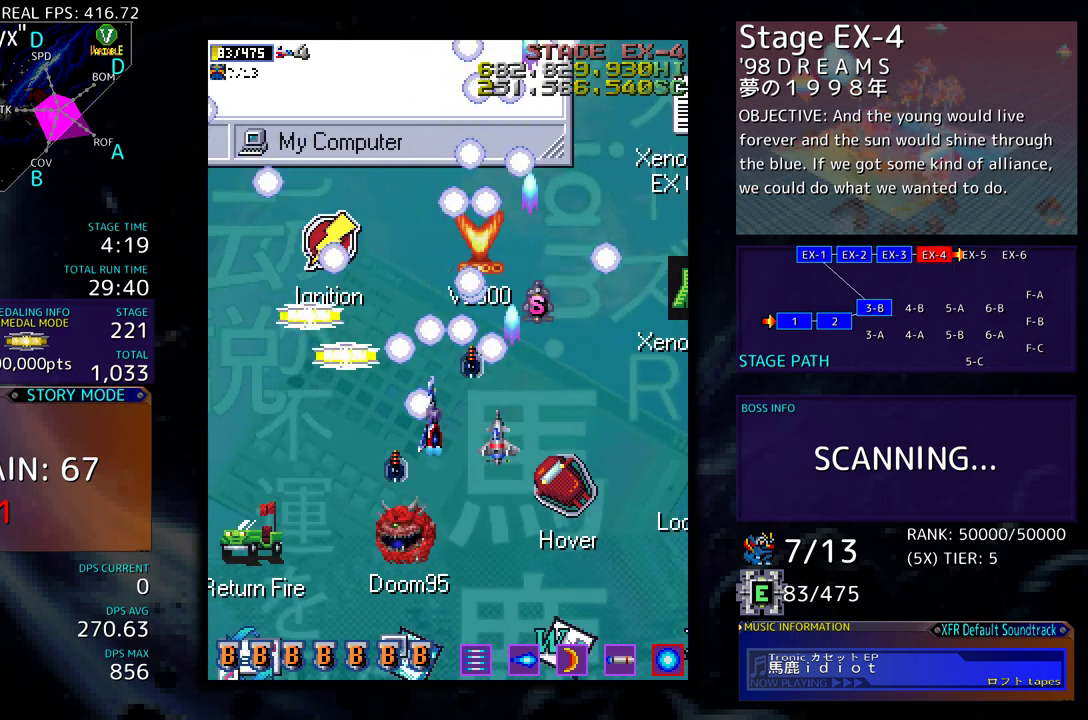
Gameplay with a controller (arcade stick); each line is a JSON object with the inputs held at the frame after it. "events" lists button and stick changes between this image and that frame as [ms after this image, input, new state], when the widget could be followed in between. Not read: L3 R3 other_buttons.
{"buttons": ["DPAD_UP", "DPAD_RIGHT"], "events": [[217, "DPAD_UP", "down"], [317, "DPAD_LEFT", "up"], [383, "DPAD_RIGHT", "down"]]}
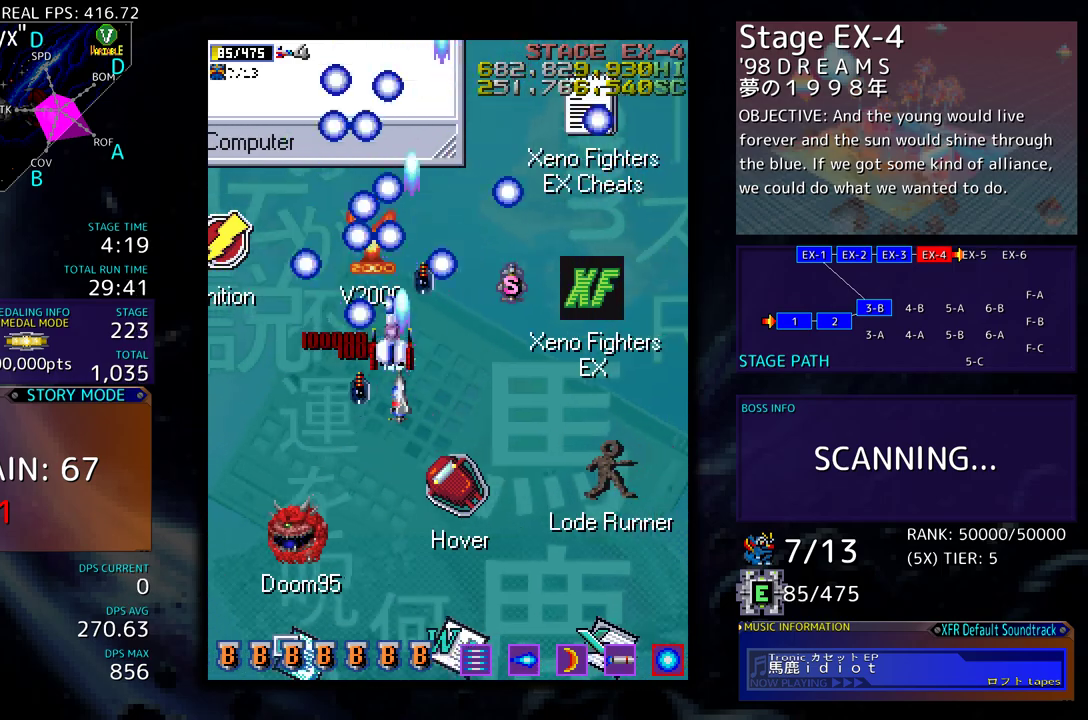
{"buttons": ["DPAD_UP", "DPAD_LEFT"], "events": [[150, "DPAD_UP", "up"], [217, "DPAD_DOWN", "down"], [283, "DPAD_DOWN", "up"], [317, "DPAD_RIGHT", "up"], [483, "DPAD_LEFT", "down"], [500, "DPAD_UP", "down"]]}
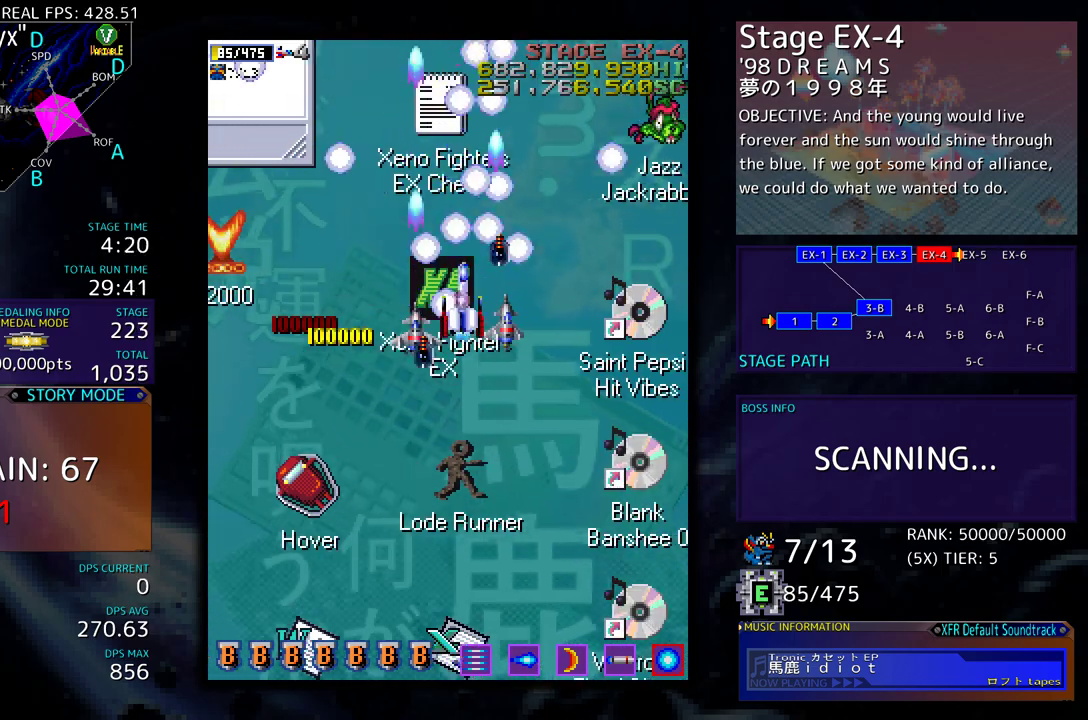
{"buttons": [], "events": [[83, "DPAD_UP", "up"], [100, "DPAD_LEFT", "up"], [183, "DPAD_LEFT", "down"], [183, "DPAD_UP", "down"], [283, "DPAD_UP", "up"], [317, "DPAD_LEFT", "up"], [400, "DPAD_LEFT", "down"], [500, "DPAD_LEFT", "up"]]}
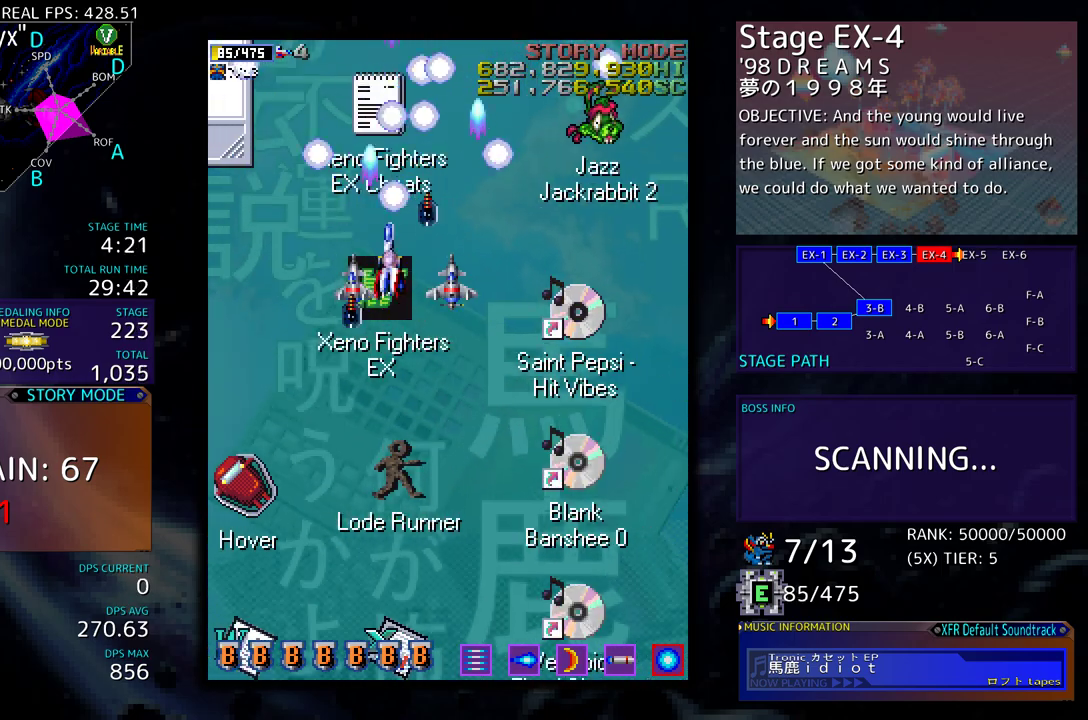
{"buttons": ["DPAD_LEFT"], "events": [[100, "DPAD_LEFT", "down"], [183, "DPAD_LEFT", "up"], [250, "DPAD_DOWN", "down"], [250, "DPAD_LEFT", "down"], [267, "DPAD_LEFT", "up"], [367, "DPAD_DOWN", "up"], [433, "DPAD_LEFT", "down"]]}
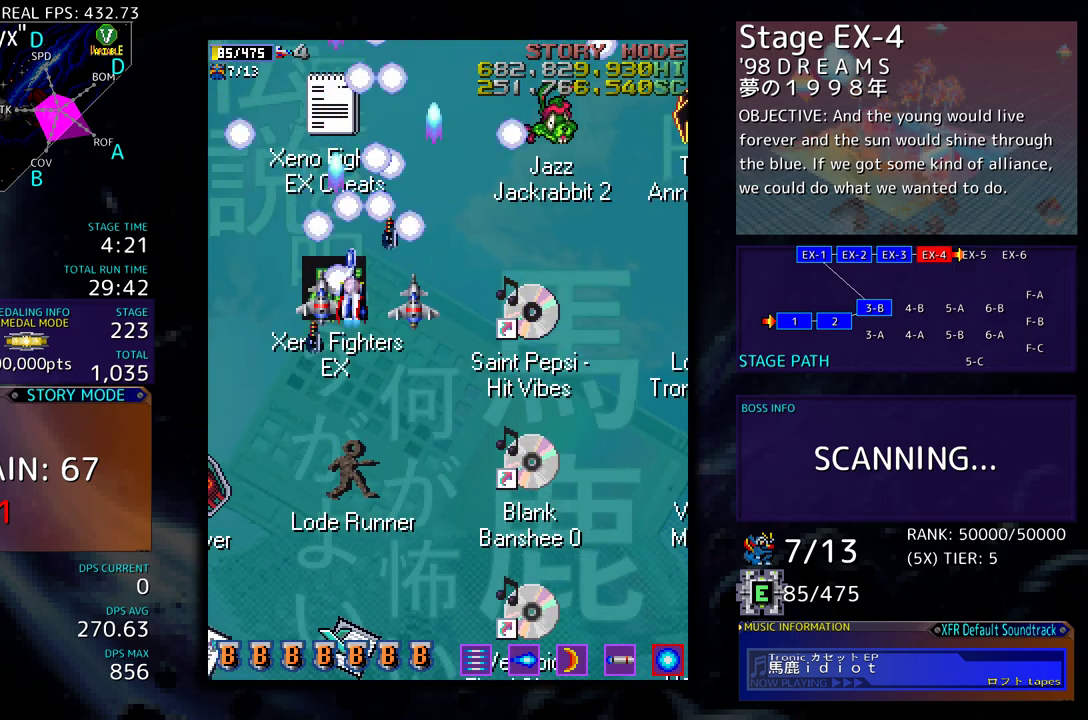
{"buttons": [], "events": [[33, "DPAD_LEFT", "up"], [117, "DPAD_LEFT", "down"], [233, "DPAD_LEFT", "up"]]}
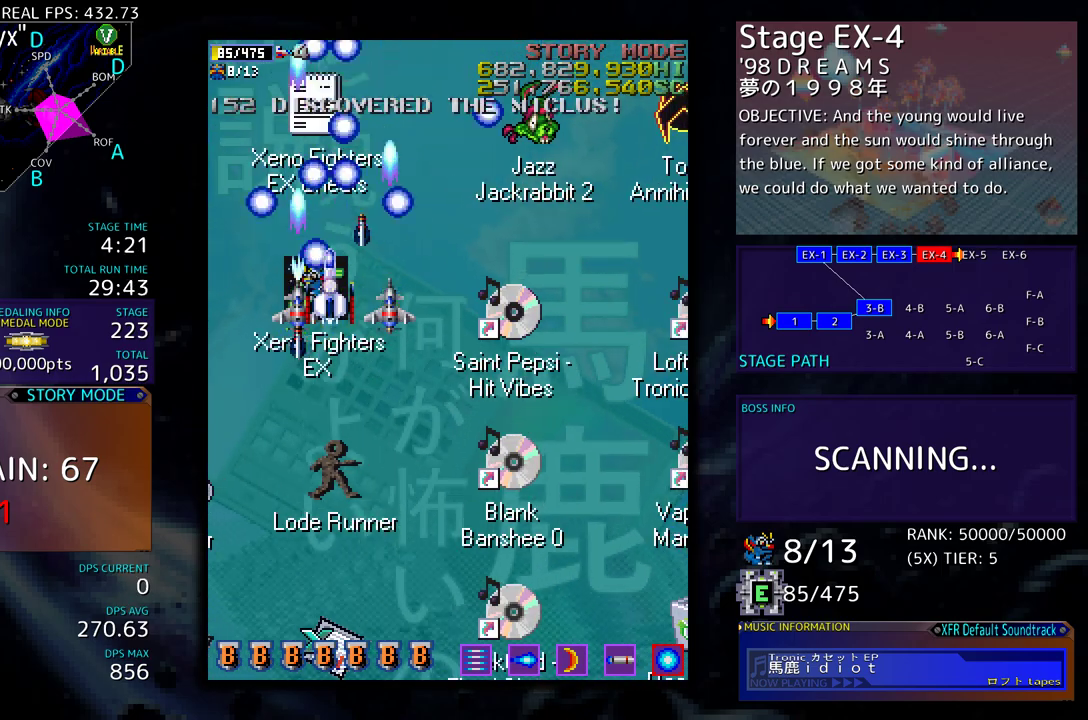
{"buttons": [], "events": [[217, "DPAD_LEFT", "down"], [283, "DPAD_LEFT", "up"]]}
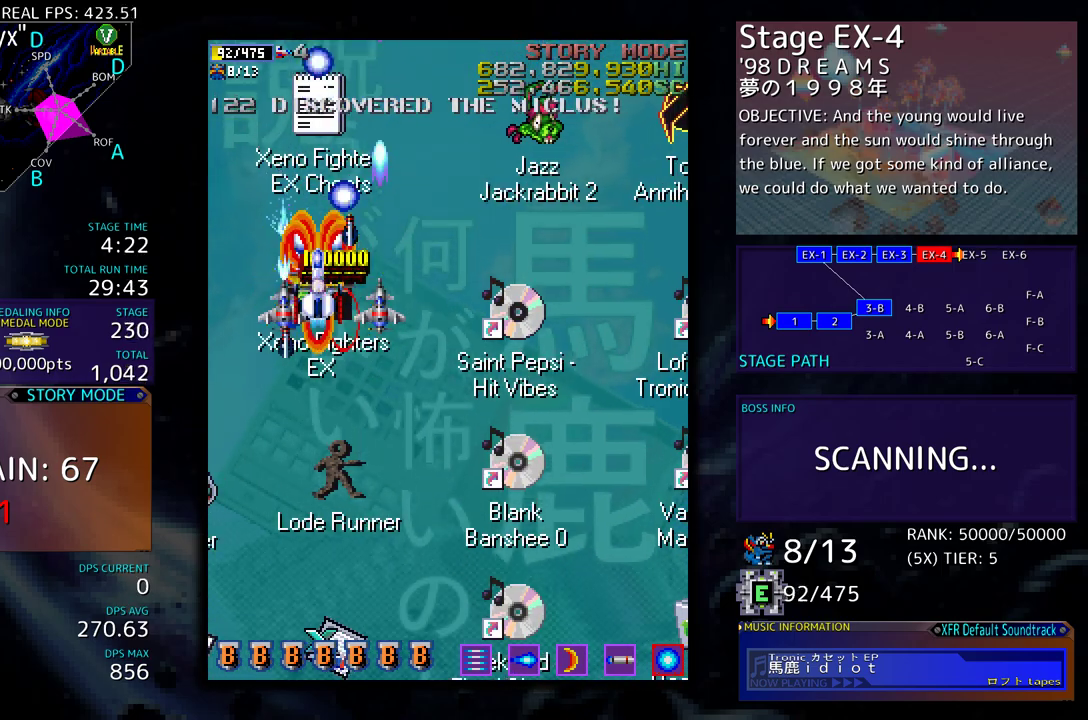
{"buttons": ["DPAD_DOWN"], "events": [[117, "DPAD_DOWN", "down"]]}
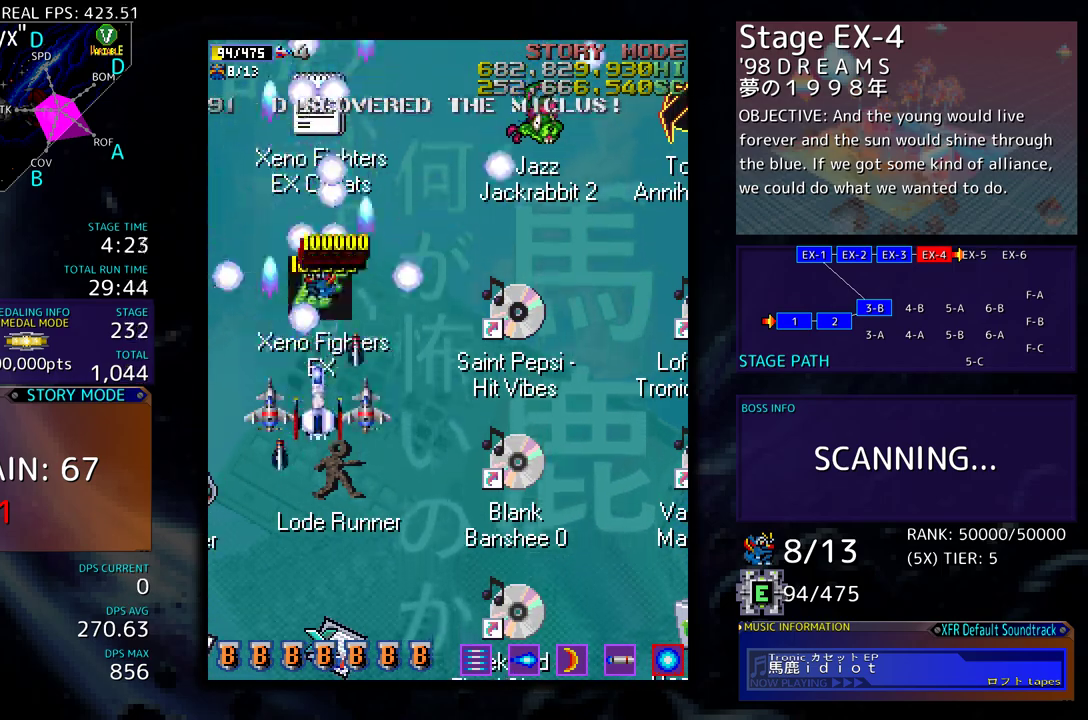
{"buttons": ["DPAD_DOWN"], "events": []}
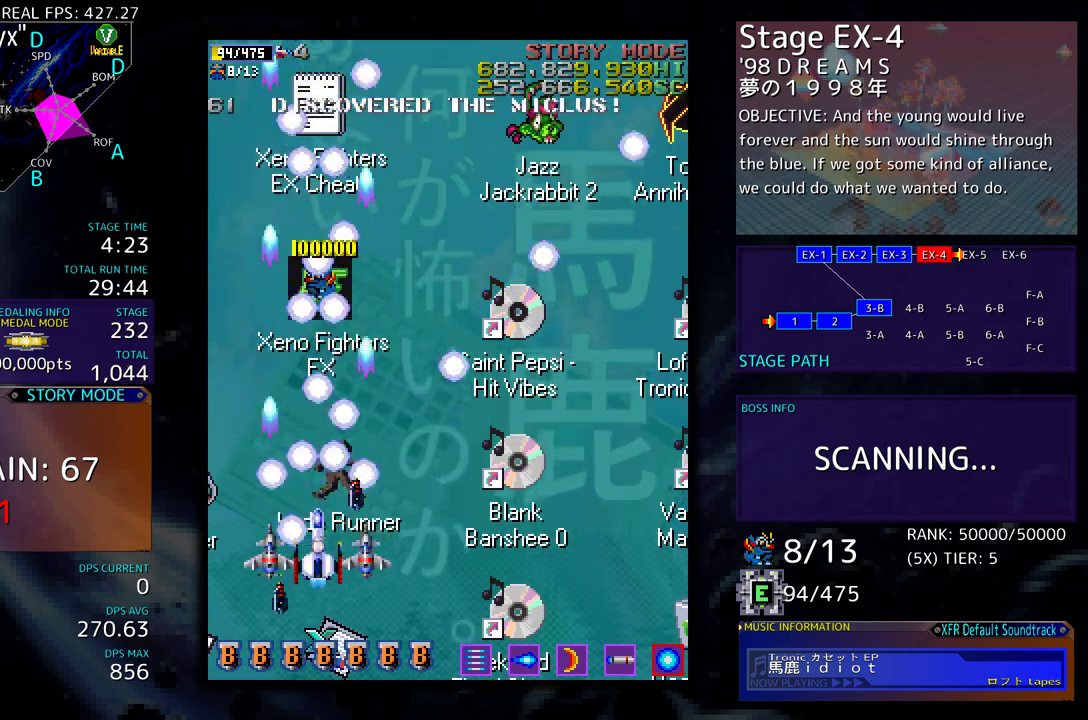
{"buttons": [], "events": [[333, "DPAD_DOWN", "up"]]}
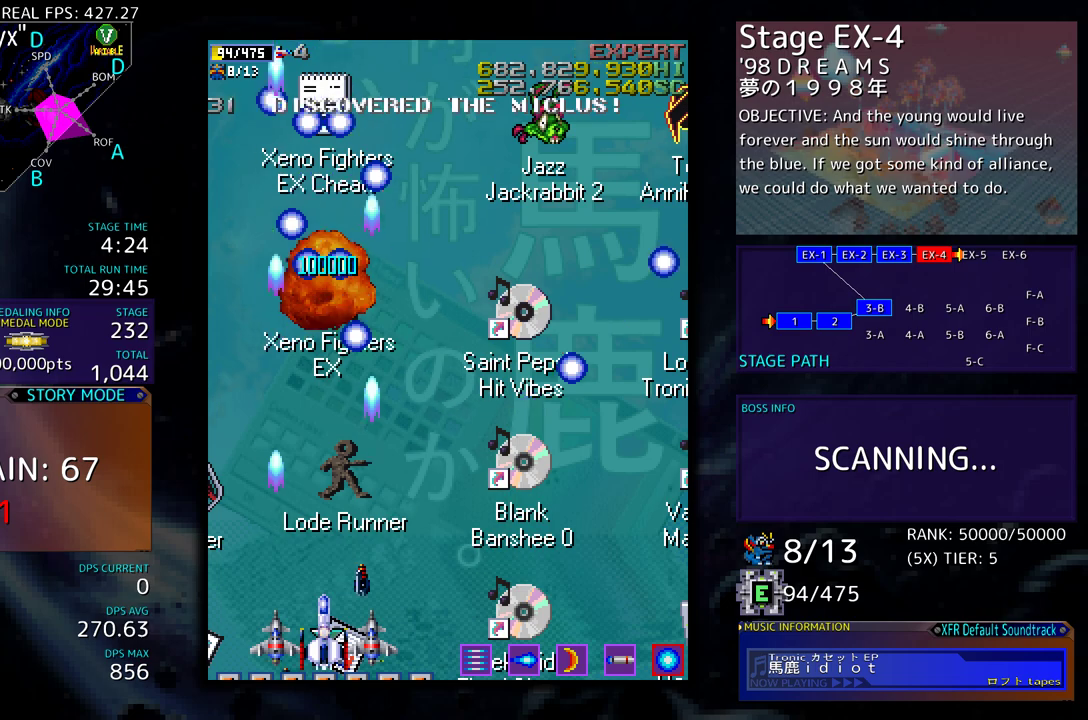
{"buttons": ["DPAD_UP", "DPAD_RIGHT"], "events": [[50, "DPAD_RIGHT", "down"], [167, "DPAD_UP", "down"]]}
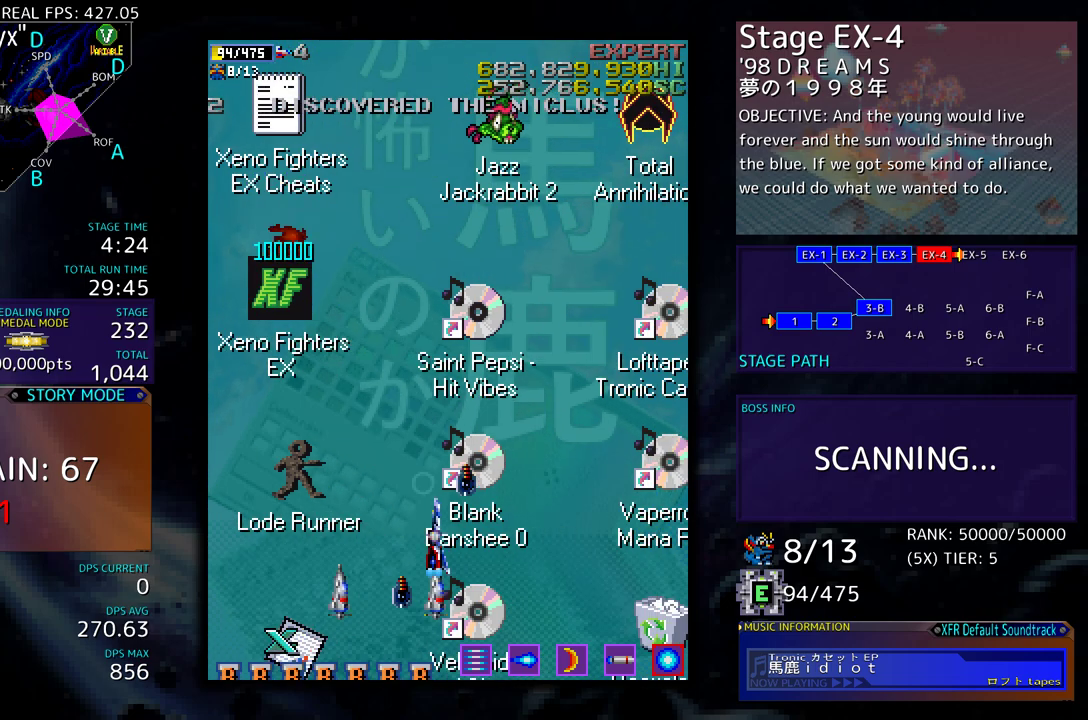
{"buttons": [], "events": [[50, "DPAD_UP", "up"], [167, "DPAD_RIGHT", "up"]]}
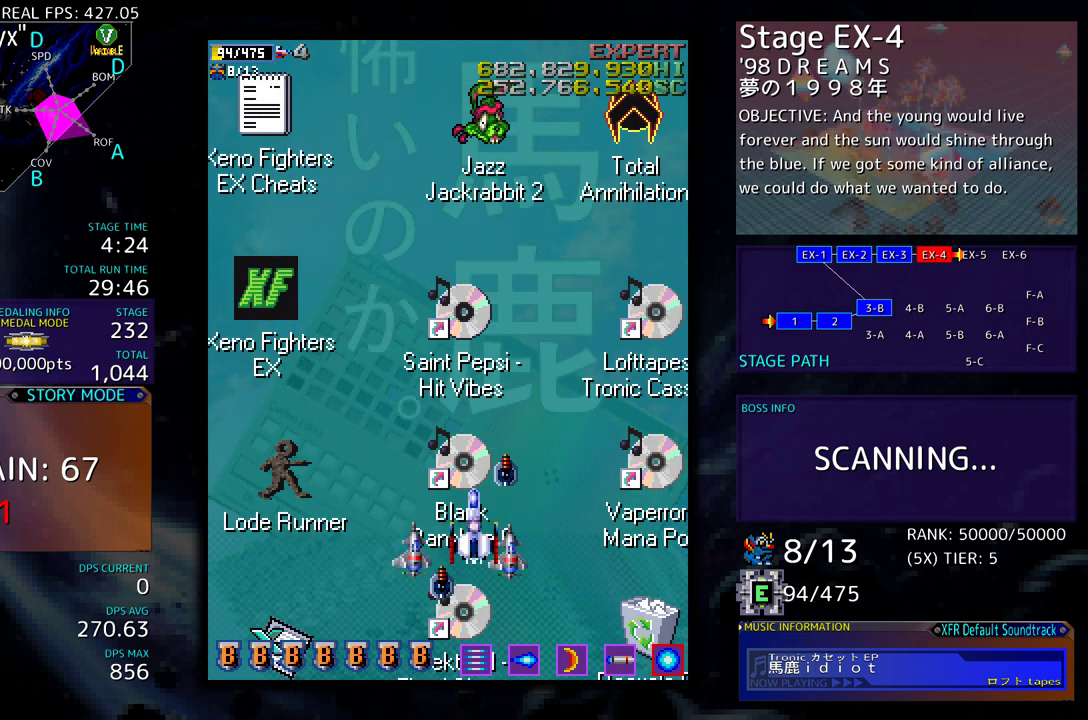
{"buttons": [], "events": [[133, "DPAD_RIGHT", "down"], [167, "DPAD_DOWN", "down"], [300, "DPAD_DOWN", "up"], [317, "DPAD_RIGHT", "up"]]}
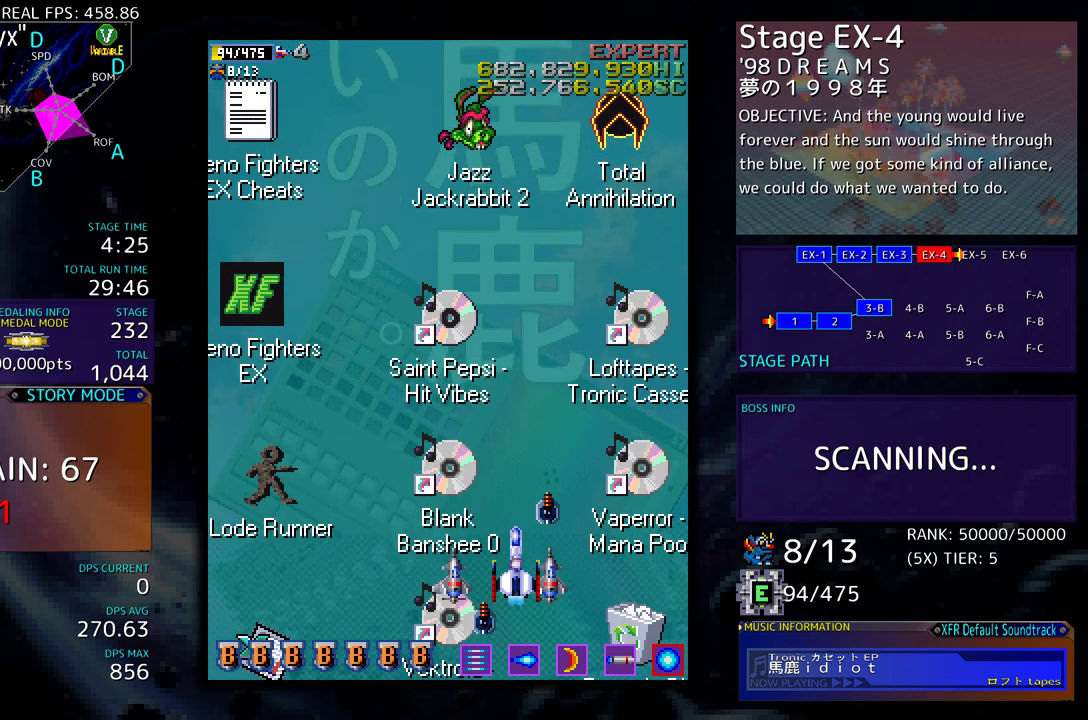
{"buttons": [], "events": []}
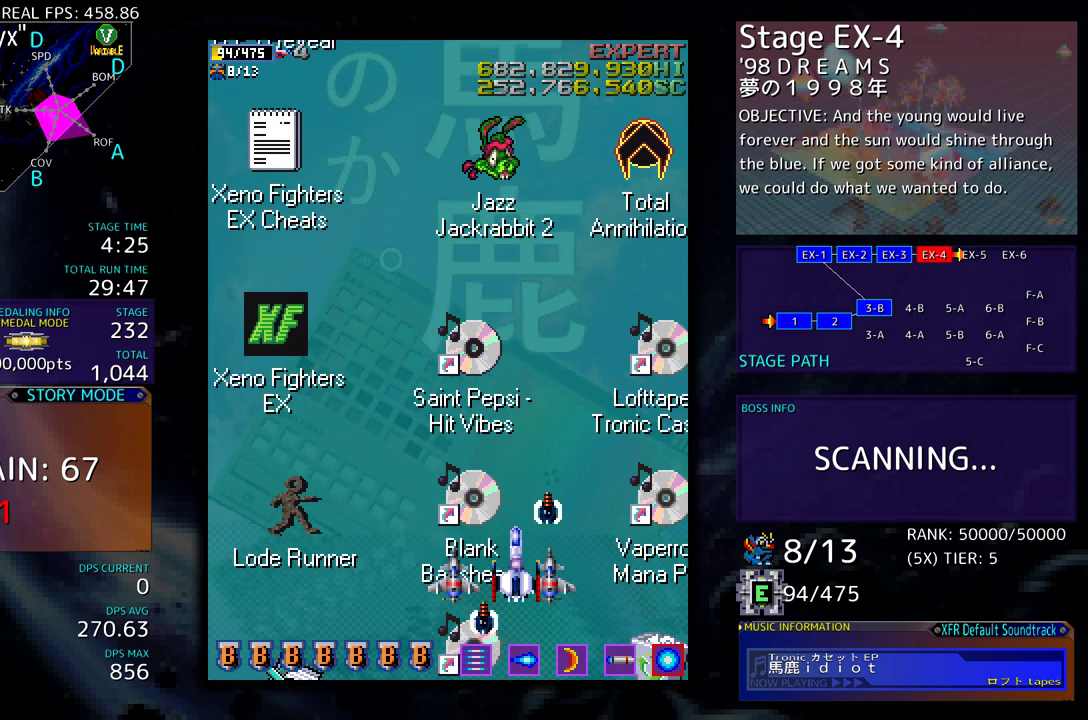
{"buttons": [], "events": [[167, "DPAD_DOWN", "down"], [267, "DPAD_LEFT", "down"], [300, "DPAD_DOWN", "up"], [450, "DPAD_LEFT", "up"]]}
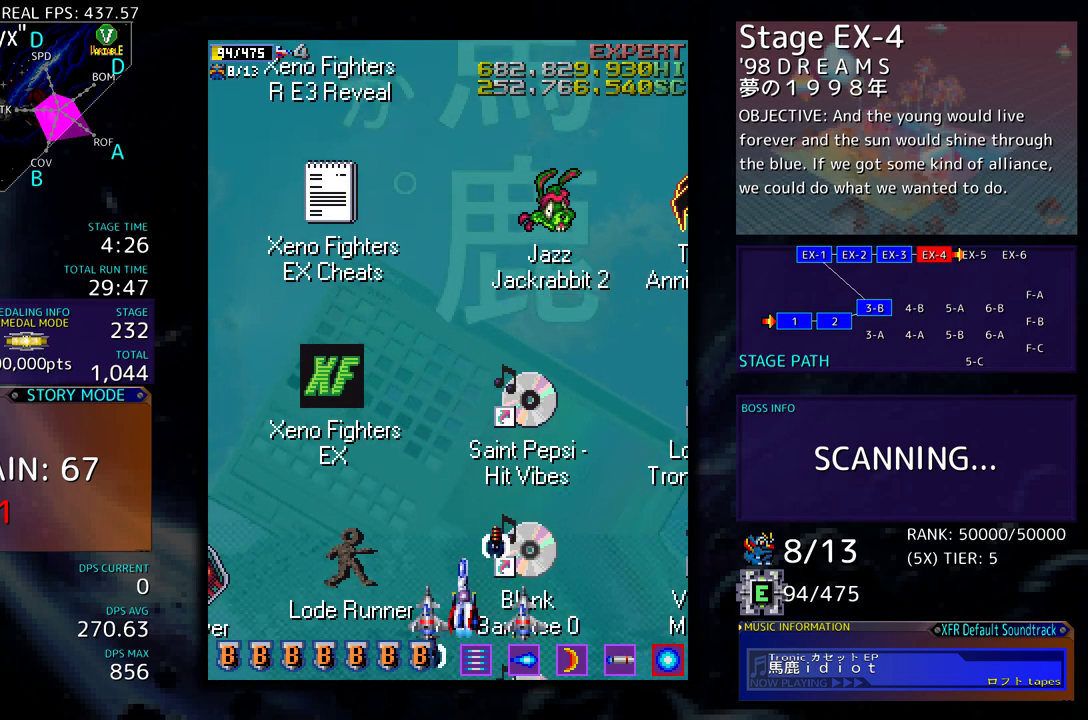
{"buttons": ["DPAD_UP"], "events": [[67, "DPAD_LEFT", "down"], [200, "DPAD_LEFT", "up"], [367, "DPAD_RIGHT", "down"], [500, "DPAD_RIGHT", "up"], [500, "DPAD_UP", "down"]]}
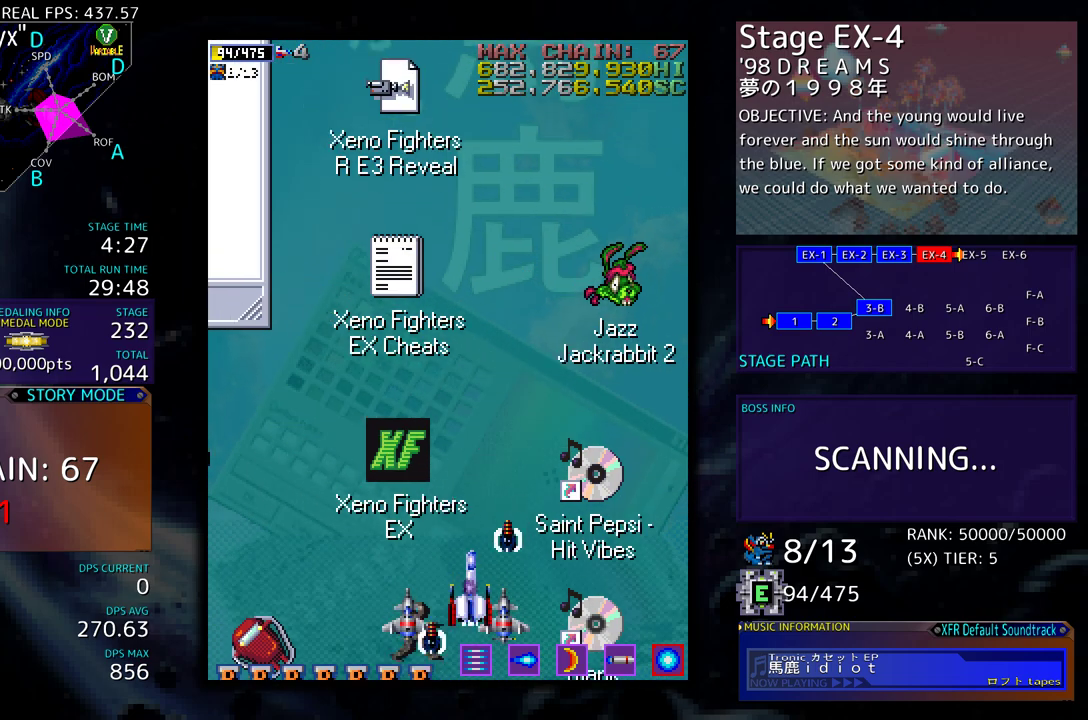
{"buttons": [], "events": [[117, "DPAD_RIGHT", "down"], [150, "DPAD_UP", "up"], [200, "DPAD_RIGHT", "up"]]}
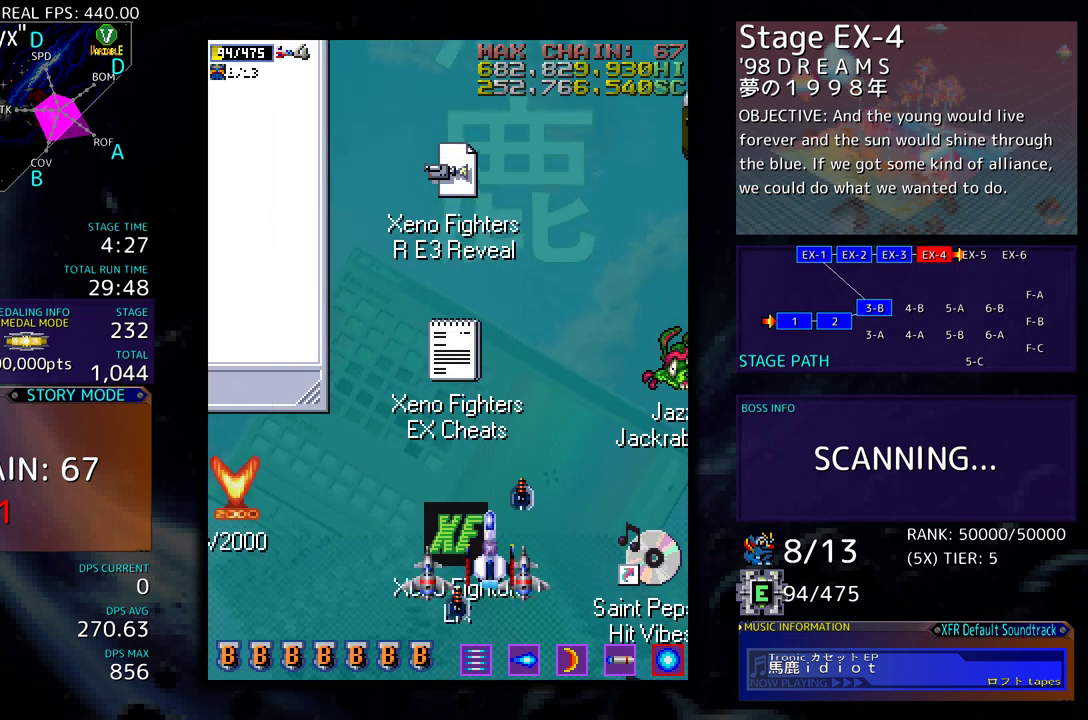
{"buttons": ["DPAD_LEFT"], "events": [[400, "DPAD_LEFT", "down"]]}
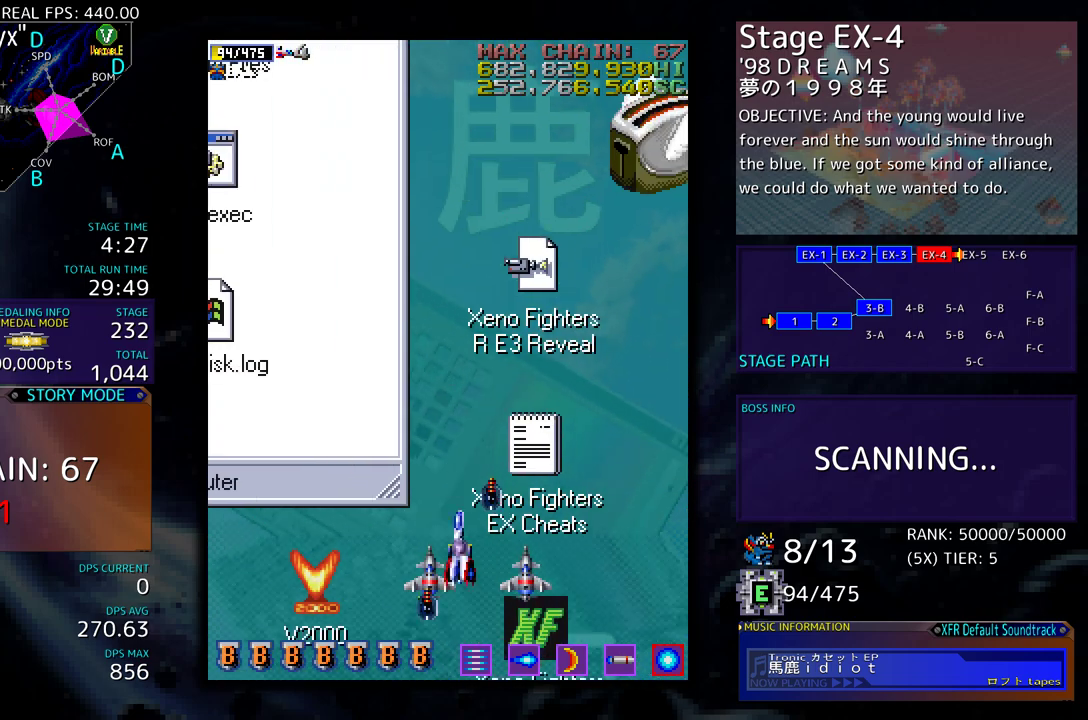
{"buttons": [], "events": [[67, "DPAD_LEFT", "up"], [67, "DPAD_RIGHT", "down"], [183, "DPAD_RIGHT", "up"]]}
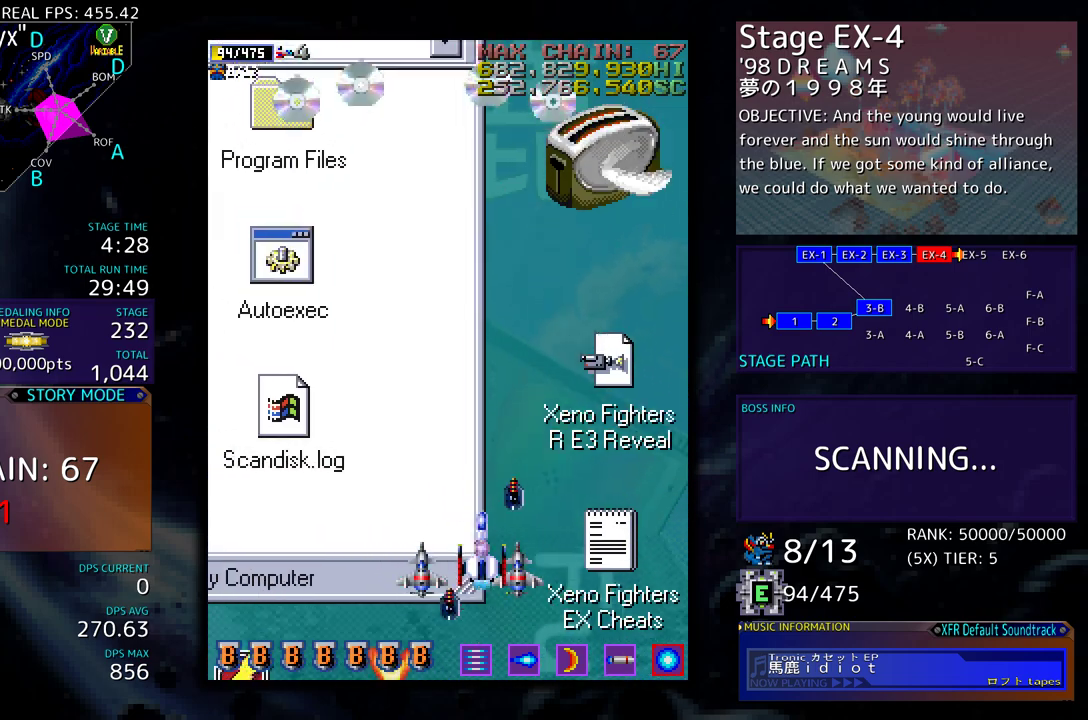
{"buttons": ["DPAD_LEFT"], "events": [[267, "DPAD_DOWN", "down"], [433, "DPAD_LEFT", "down"], [467, "DPAD_DOWN", "up"]]}
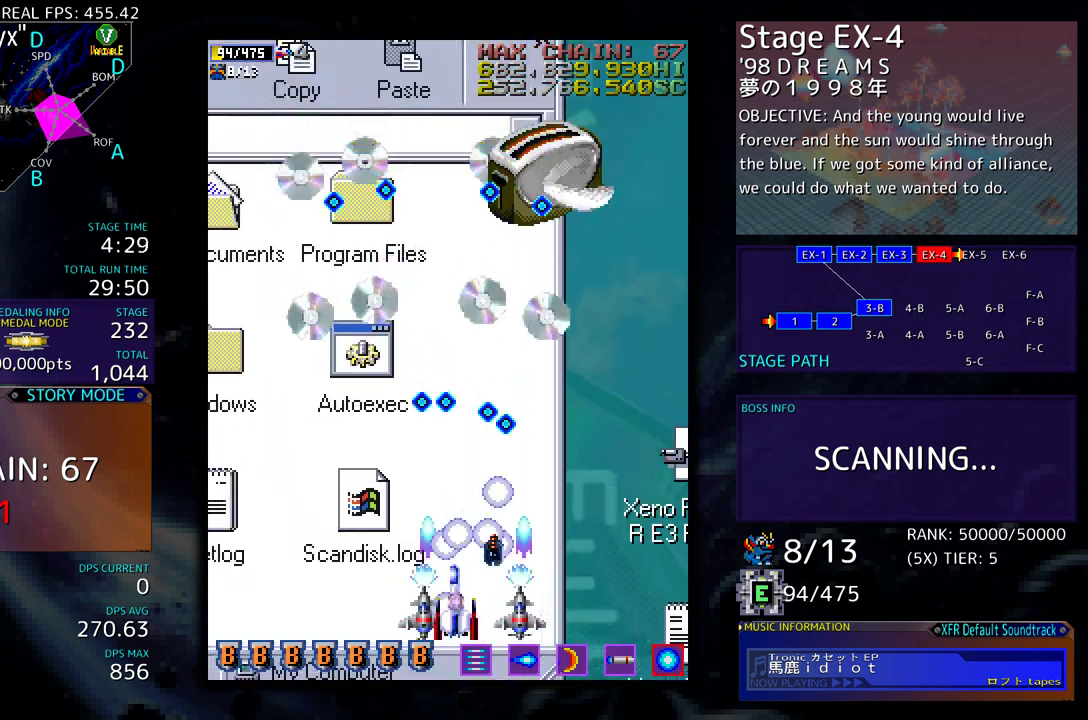
{"buttons": ["DPAD_LEFT"], "events": []}
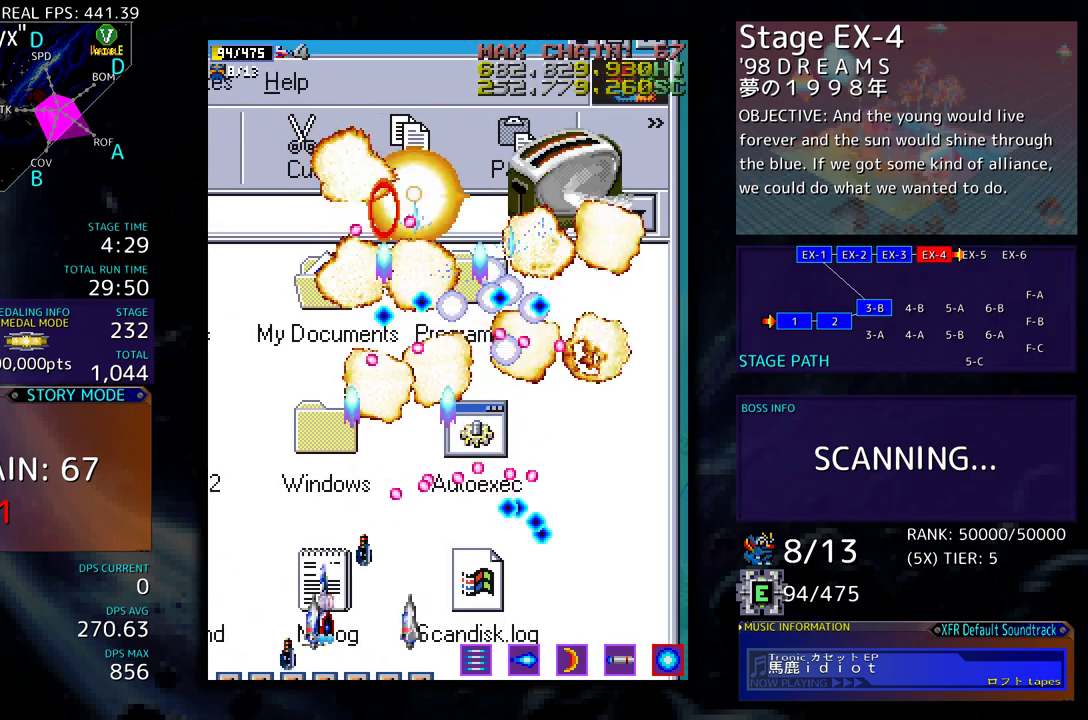
{"buttons": ["DPAD_UP", "DPAD_LEFT"], "events": [[83, "DPAD_UP", "down"]]}
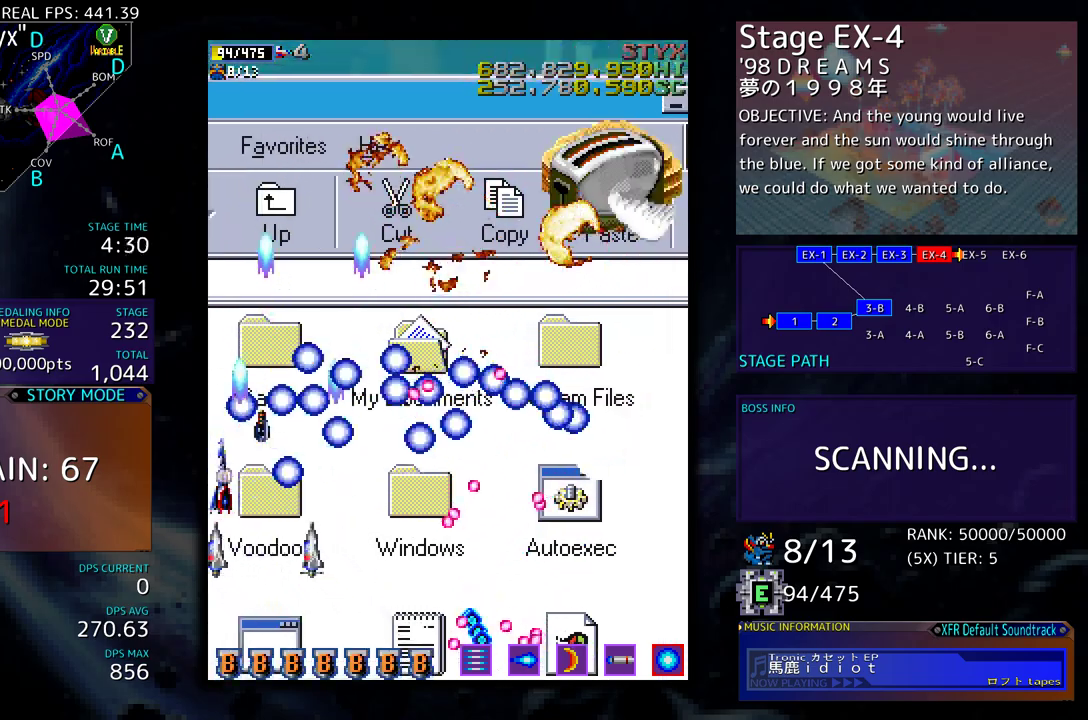
{"buttons": ["DPAD_DOWN", "DPAD_RIGHT"], "events": [[150, "DPAD_LEFT", "up"], [317, "DPAD_UP", "up"], [467, "DPAD_DOWN", "down"], [467, "DPAD_RIGHT", "down"]]}
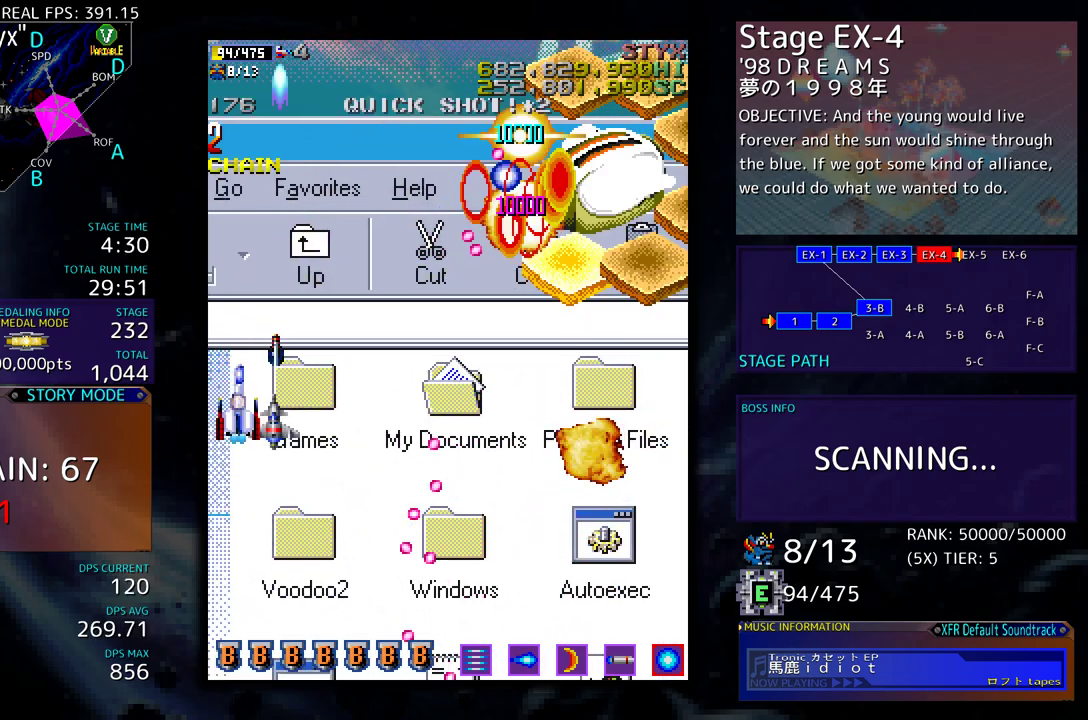
{"buttons": ["DPAD_DOWN", "DPAD_RIGHT"], "events": [[100, "DPAD_DOWN", "up"], [133, "DPAD_UP", "down"], [250, "DPAD_UP", "up"], [500, "DPAD_DOWN", "down"]]}
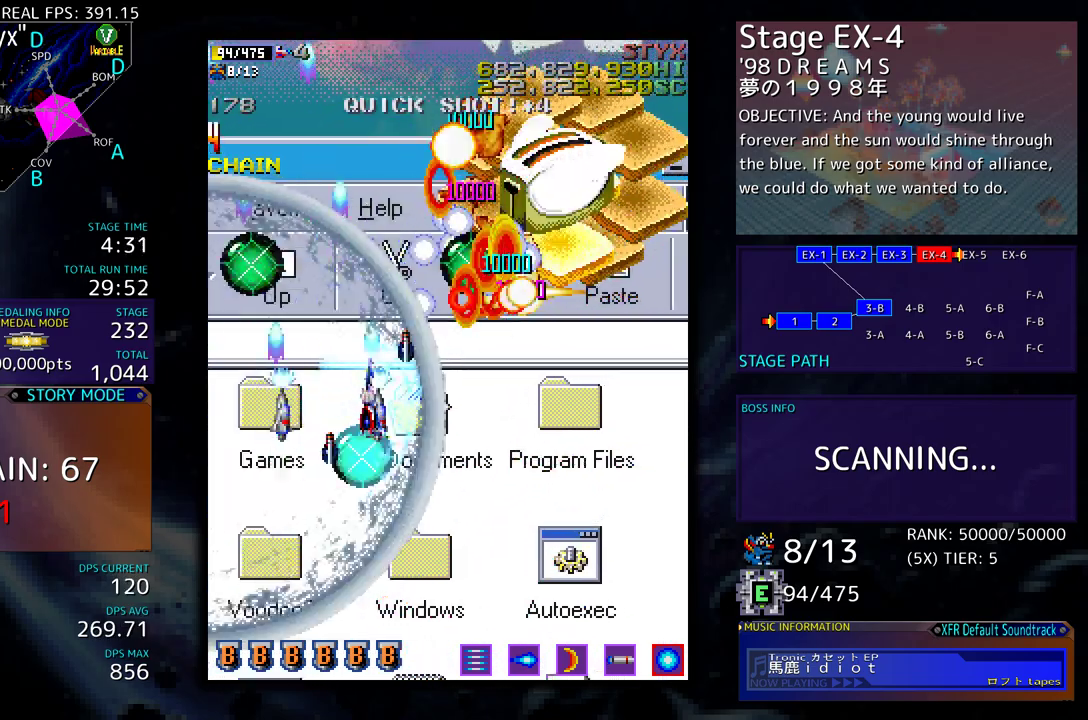
{"buttons": ["DPAD_RIGHT"], "events": [[50, "DPAD_DOWN", "up"], [50, "DPAD_RIGHT", "up"], [150, "DPAD_DOWN", "down"], [150, "DPAD_RIGHT", "down"], [217, "DPAD_DOWN", "up"], [217, "DPAD_RIGHT", "up"], [467, "DPAD_RIGHT", "down"]]}
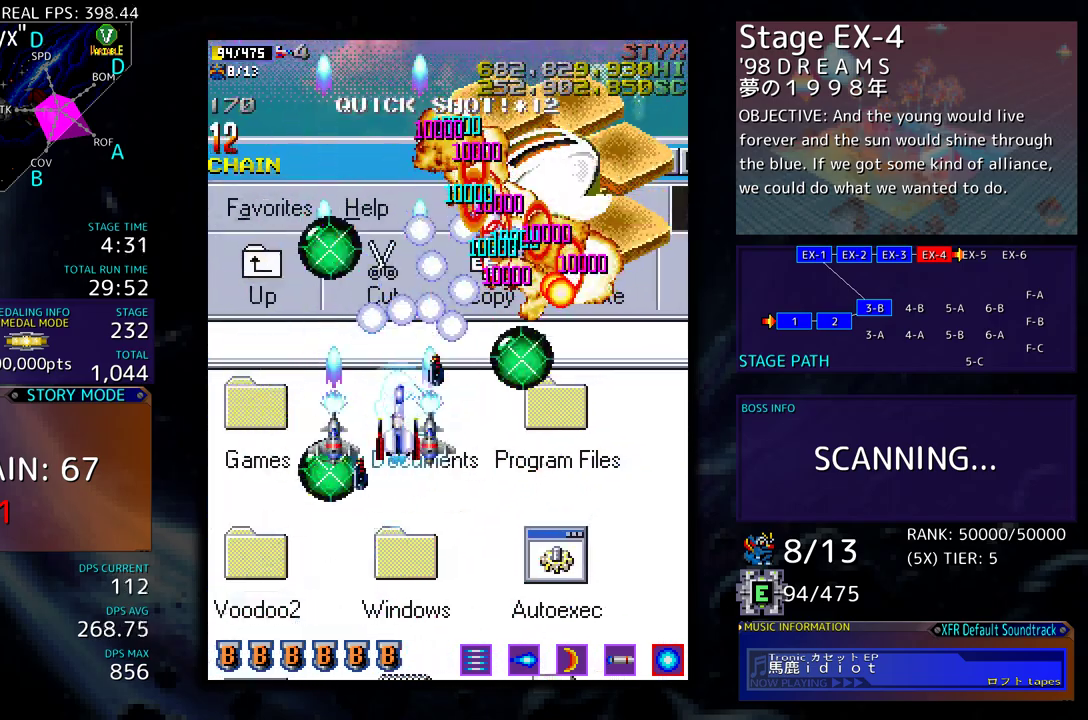
{"buttons": [], "events": [[17, "DPAD_RIGHT", "up"], [200, "DPAD_RIGHT", "down"], [250, "DPAD_RIGHT", "up"]]}
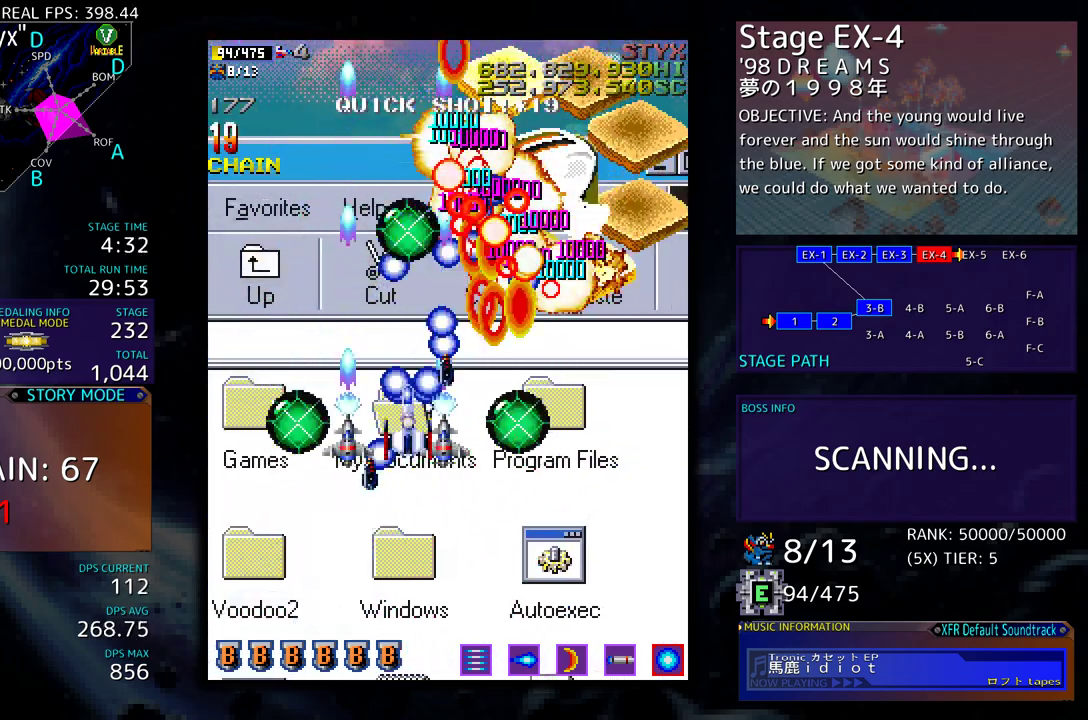
{"buttons": [], "events": [[217, "DPAD_DOWN", "down"], [250, "DPAD_DOWN", "up"]]}
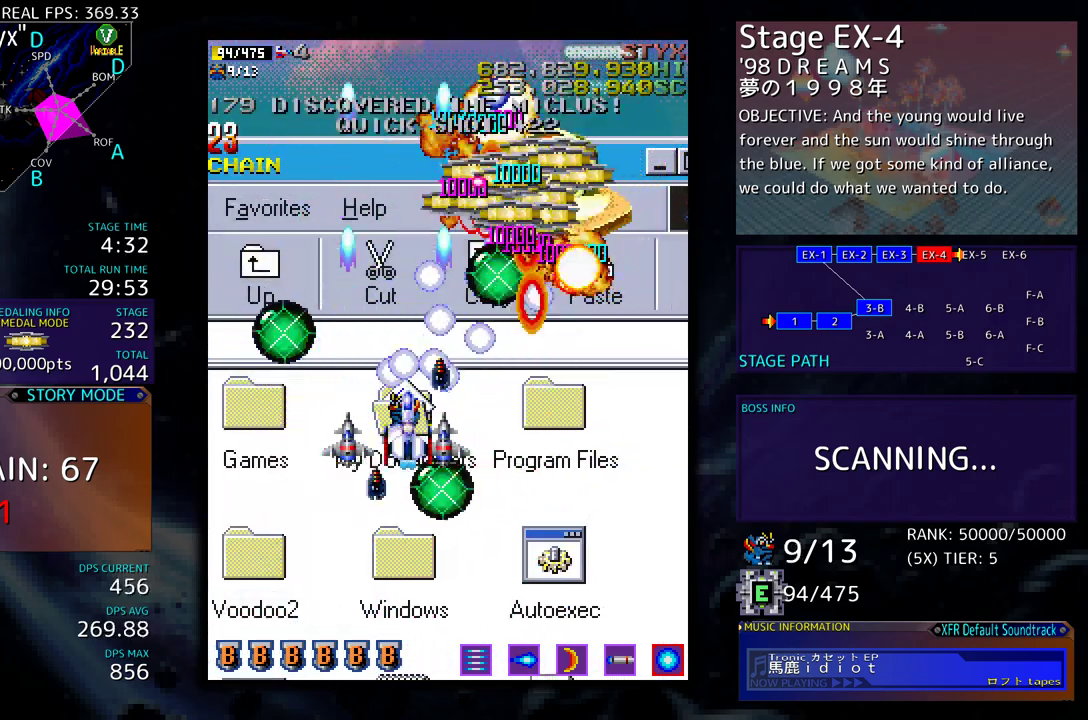
{"buttons": [], "events": [[17, "DPAD_RIGHT", "down"], [67, "DPAD_RIGHT", "up"]]}
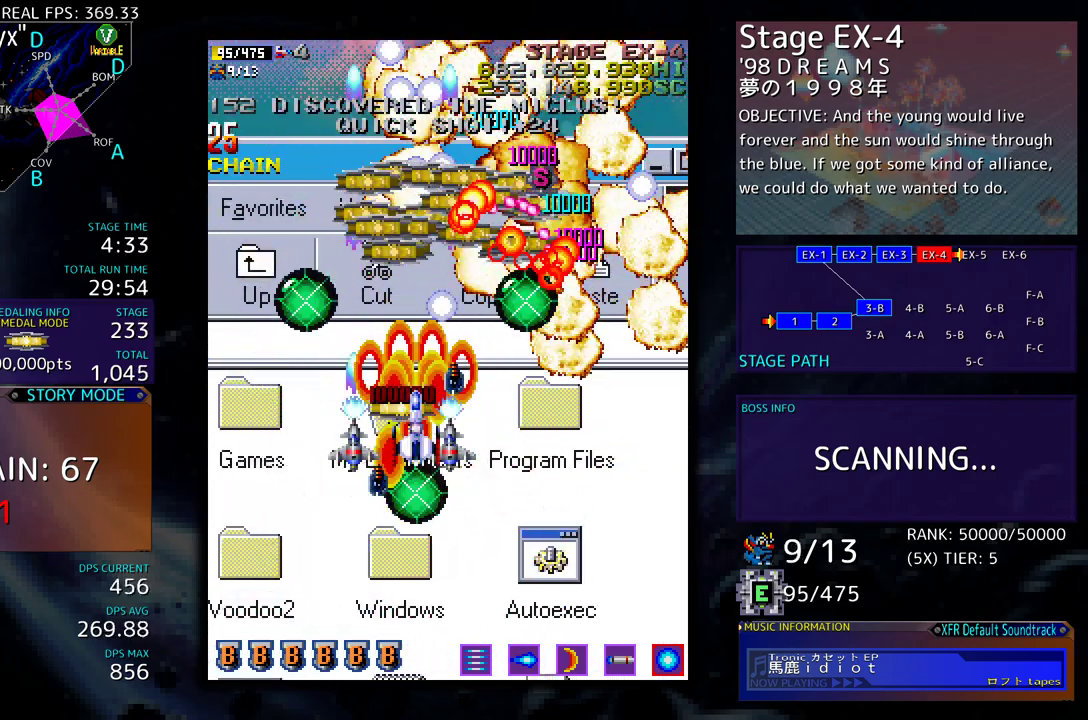
{"buttons": [], "events": [[167, "DPAD_DOWN", "down"], [217, "DPAD_DOWN", "up"]]}
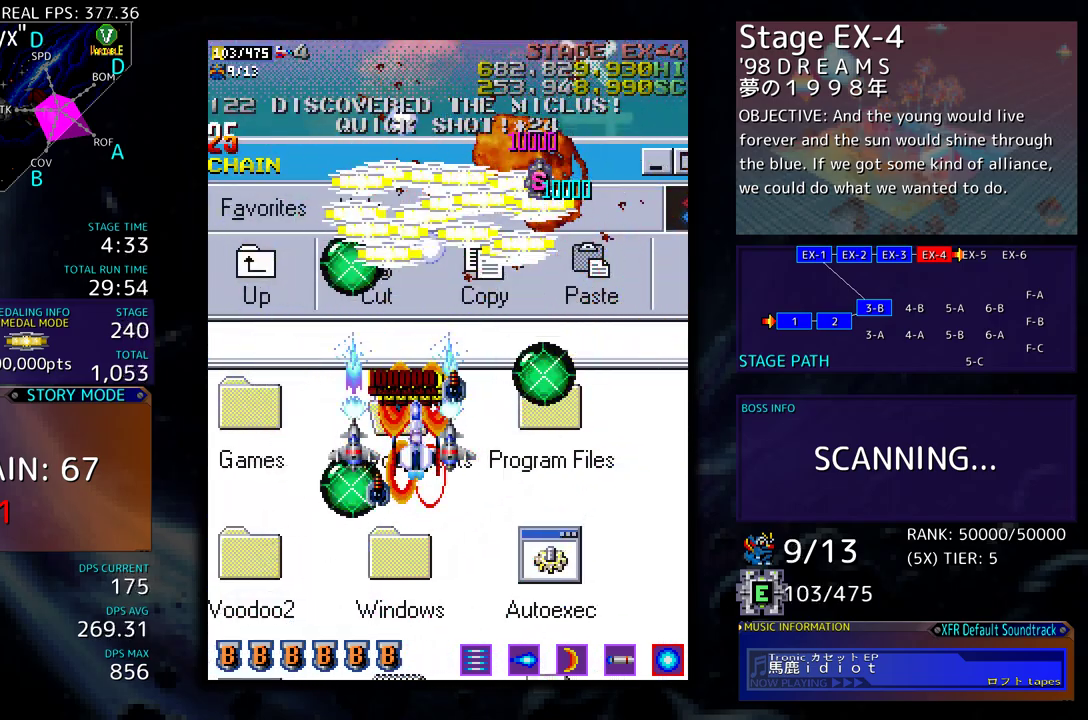
{"buttons": ["DPAD_UP"], "events": [[117, "DPAD_DOWN", "down"], [200, "DPAD_DOWN", "up"], [200, "DPAD_LEFT", "down"], [217, "DPAD_UP", "down"], [300, "DPAD_LEFT", "up"]]}